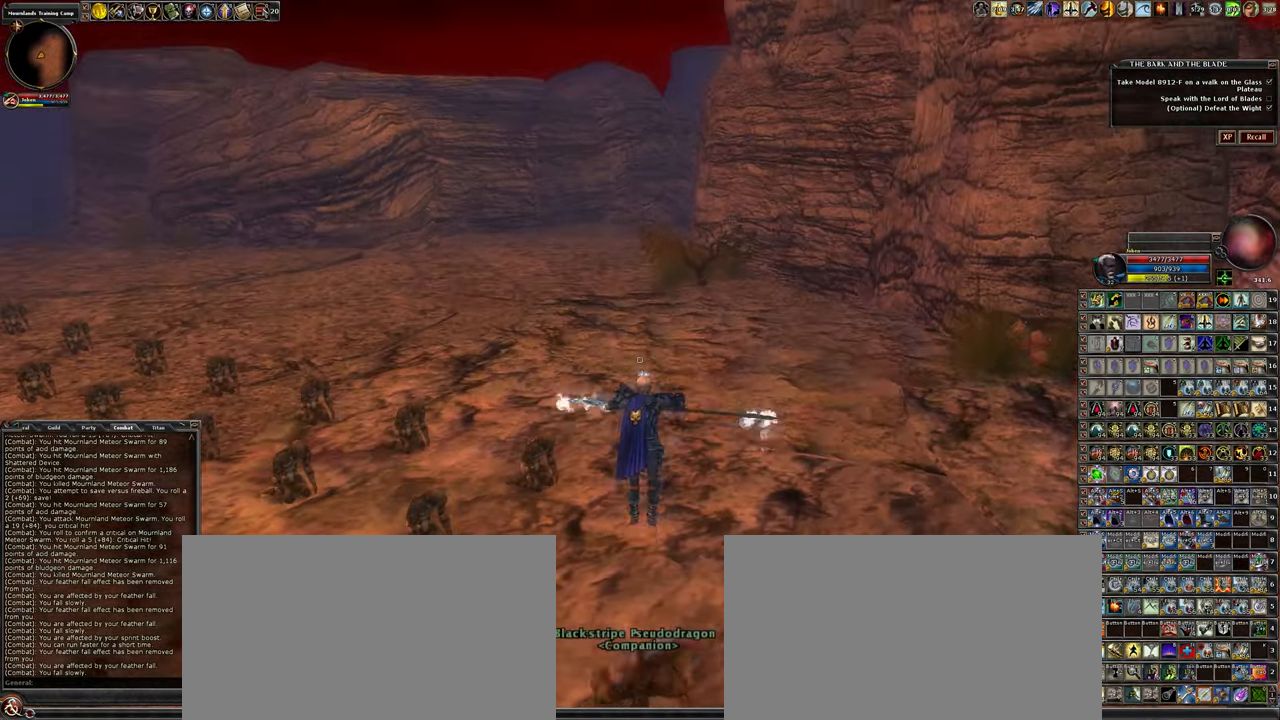
Gameplay with keyboard and mouse; each line is a JSON object with the keys and mouse buttons held at the frame after it. "events" lists presses ("down") and releases ("up") of ".", "/", "0", "1", "2", "3", "4", "5", "6", "7", "8", "9", "a", "alt_l", "alt_r", "backslash", "backspace", "caps_lock", "ctrl_l", "ctrl_r", "d", "down", "e", "equals", "escape", "f", "f1", "f10", "f11", "f12", "f2", "f3", "f4", "f5", "f6", "f7", "f8", "f9", "g", "h", "i", "j", "k", "l", "lbracket", "left", "minus", "num0", "num1", "num2", "num3", "num4", "num5", "num6", "num7", "num8", "num9", "o", "p", "q", "quote", "r", "rbracket", "return", "right", "s", "semicolon", "shift_l", "shift_r", "space", "super_l", "super_r", "t", "tab", "tilde", "u", "up", "w", "y", "z", "mouse_left", "mouse_wheel" and "mouse_right" between this image and that frame as [ms after this image, input, new state], when the widget could be followed in between. "mouse_left", "mouse_wheel", "mouse_right" = the "left", "wheel", "right" buttons of the "mouse" list. No other keys are recorded. "wheel" means that the mouse wheel is clicked or scrolled. Not read: mouse_move other_keys.
{"keys": ["4", "space", "w"], "mouse": [], "events": [[217, "4", "down"]]}
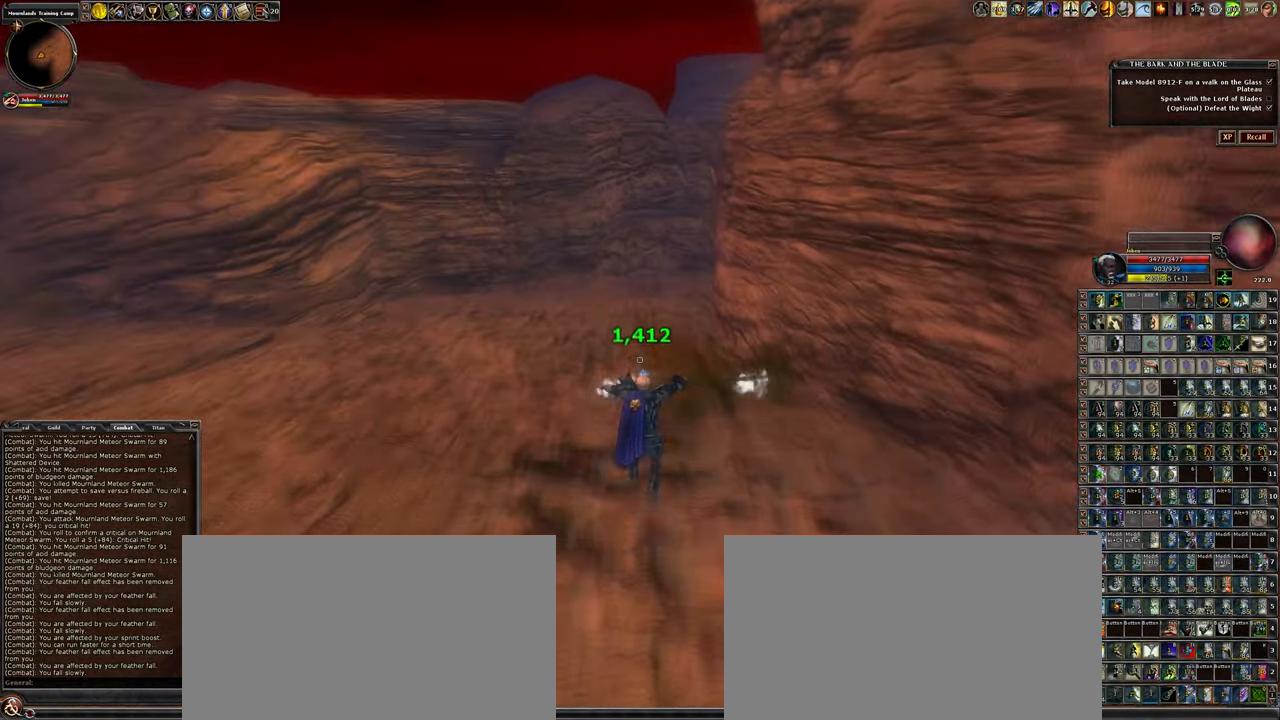
{"keys": ["w"], "mouse": [], "events": [[100, "4", "up"], [200, "space", "up"]]}
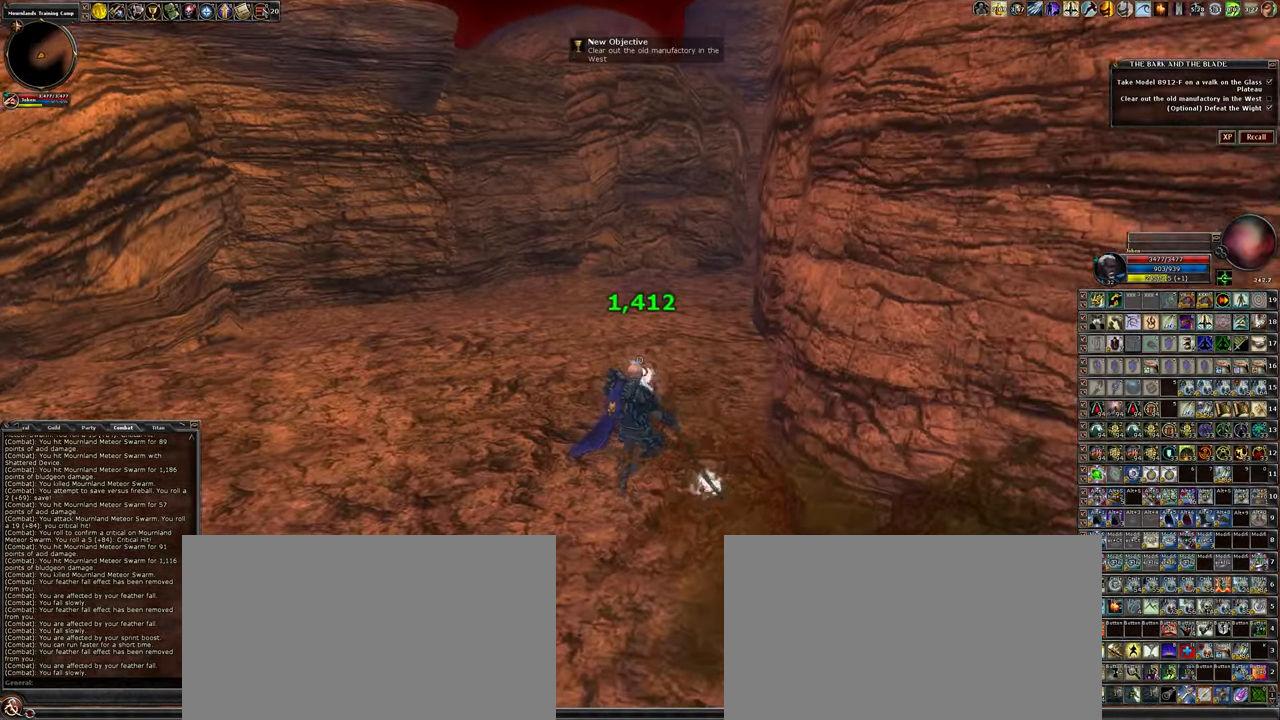
{"keys": ["w"], "mouse": [], "events": []}
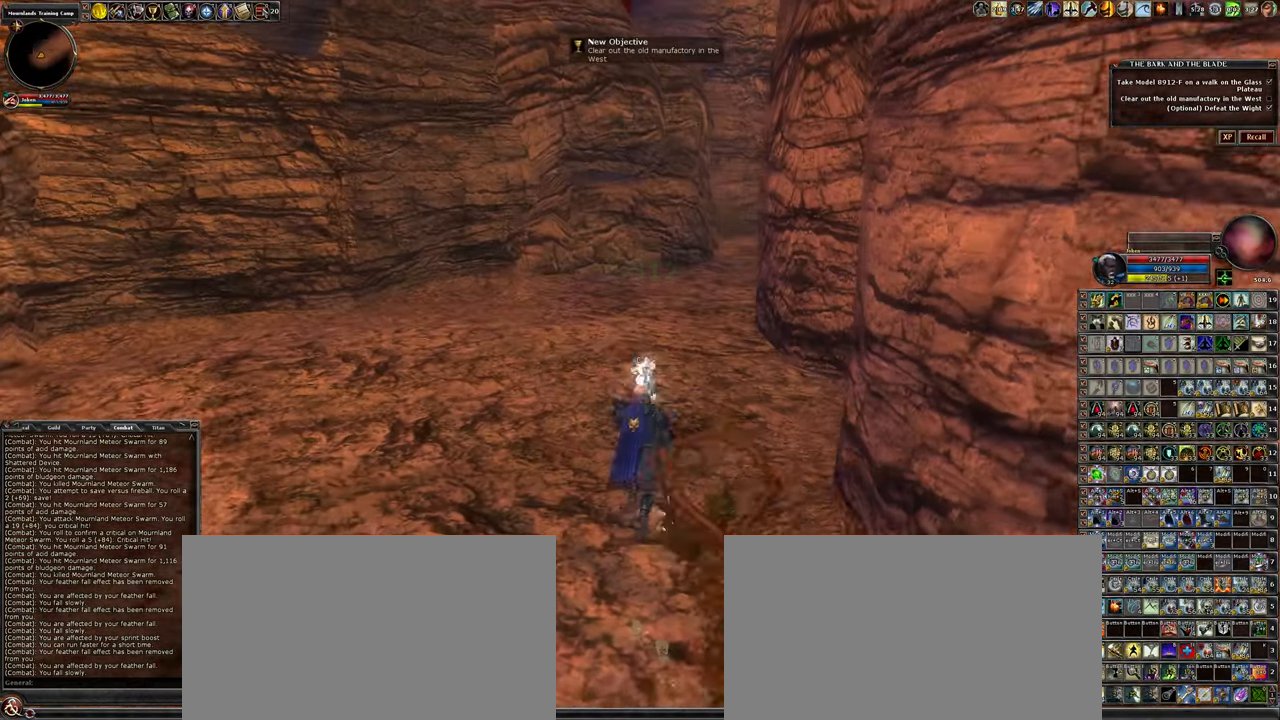
{"keys": ["a", "w"], "mouse": [], "events": [[367, "a", "down"]]}
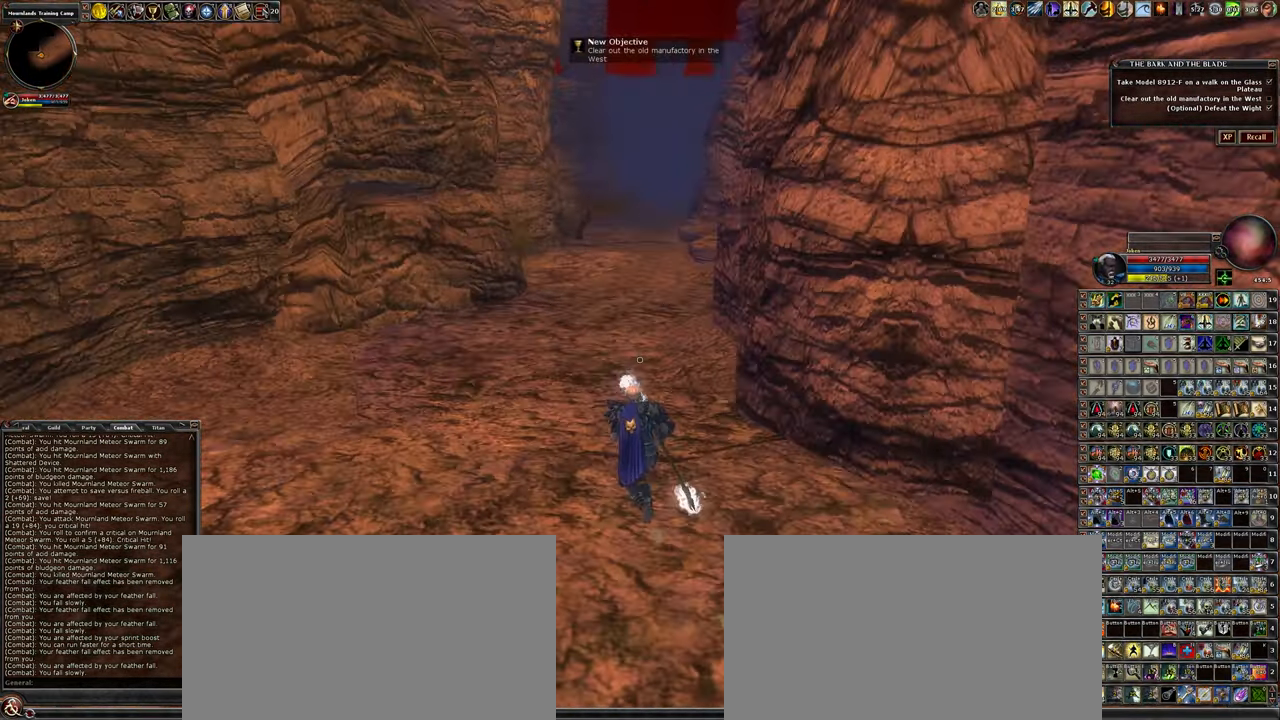
{"keys": ["w"], "mouse": [], "events": [[217, "a", "up"]]}
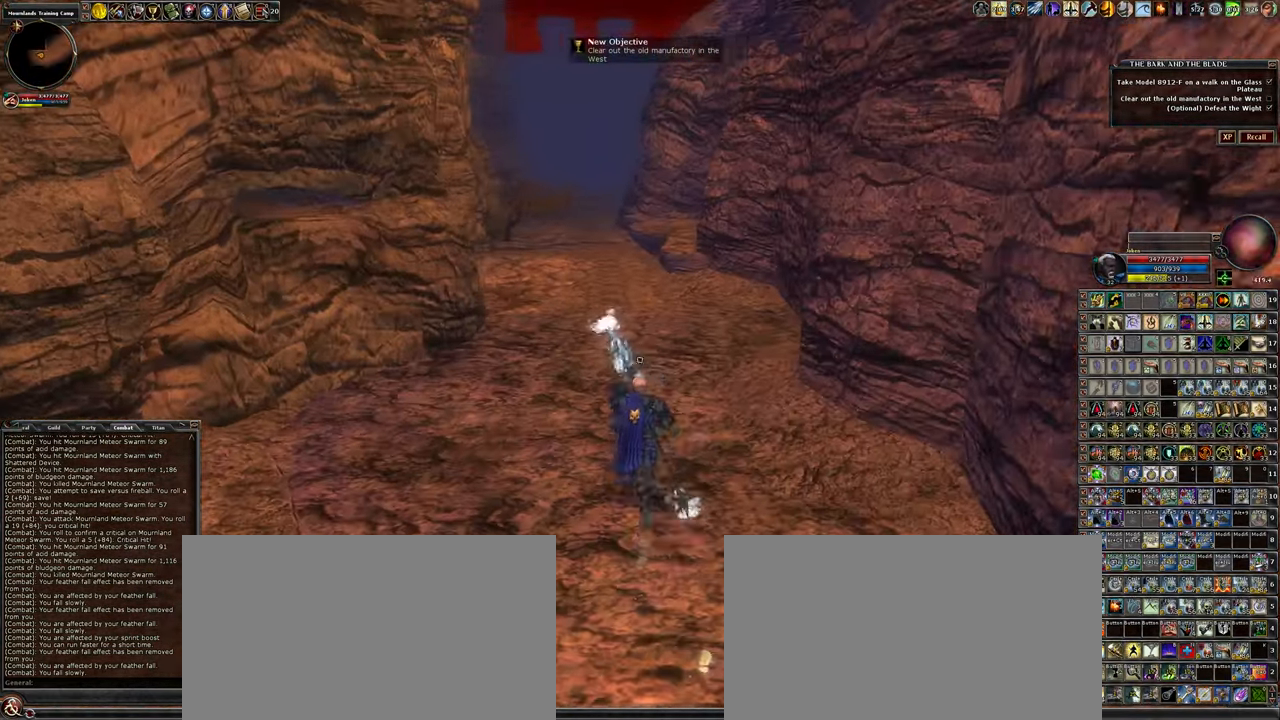
{"keys": ["1", "w"], "mouse": [], "events": [[483, "1", "down"]]}
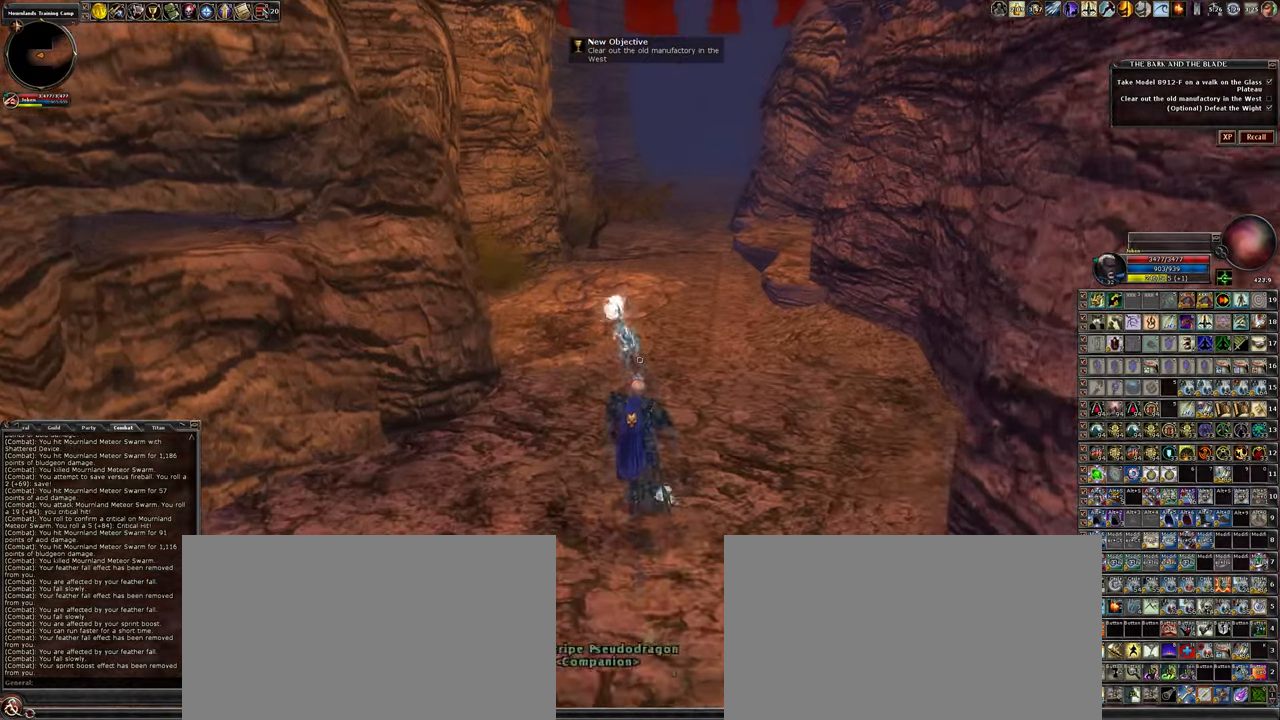
{"keys": ["w"], "mouse": [], "events": [[366, "1", "up"]]}
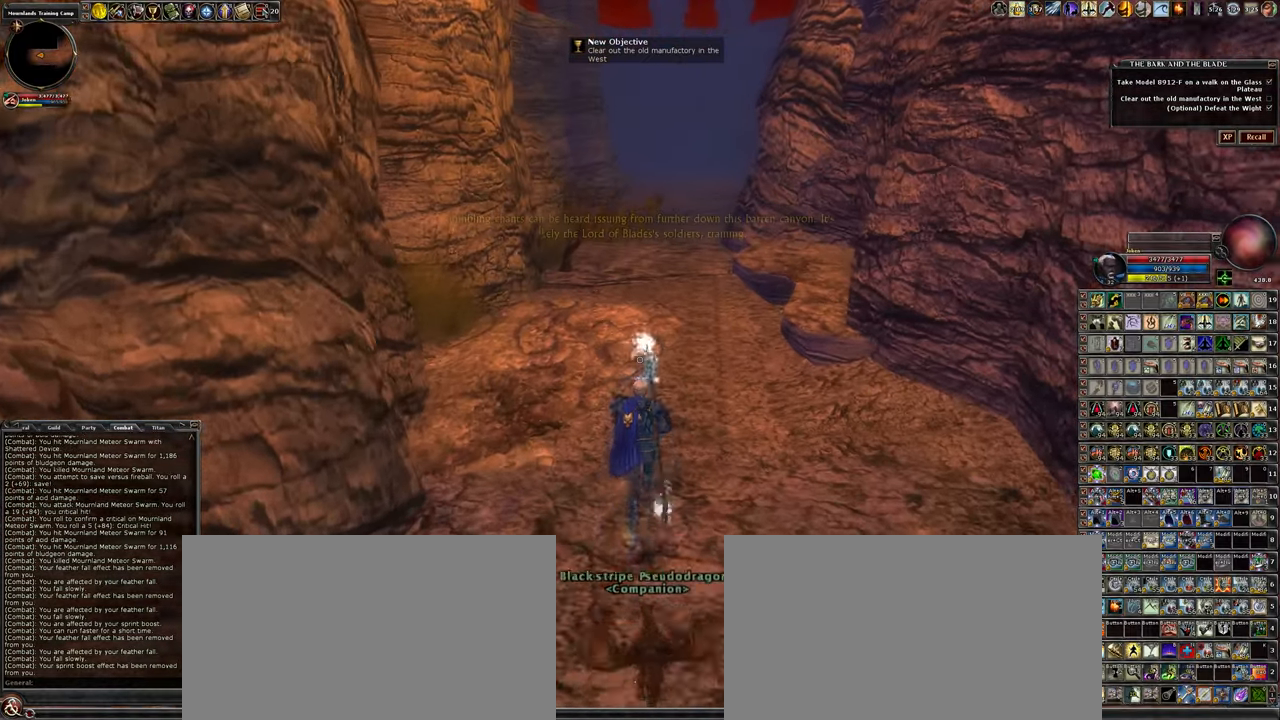
{"keys": ["3", "space", "w"], "mouse": [], "events": [[183, "3", "down"], [333, "space", "down"]]}
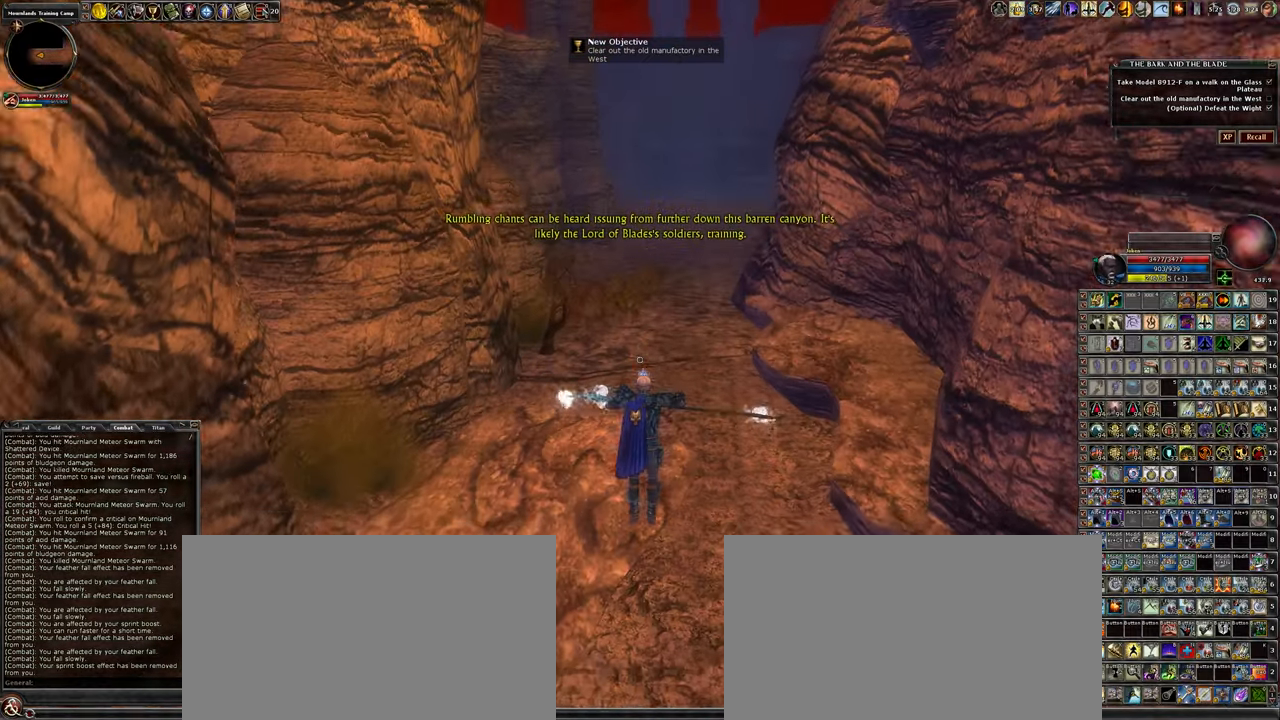
{"keys": ["4", "w"], "mouse": [], "events": [[100, "space", "up"], [150, "3", "up"], [433, "4", "down"]]}
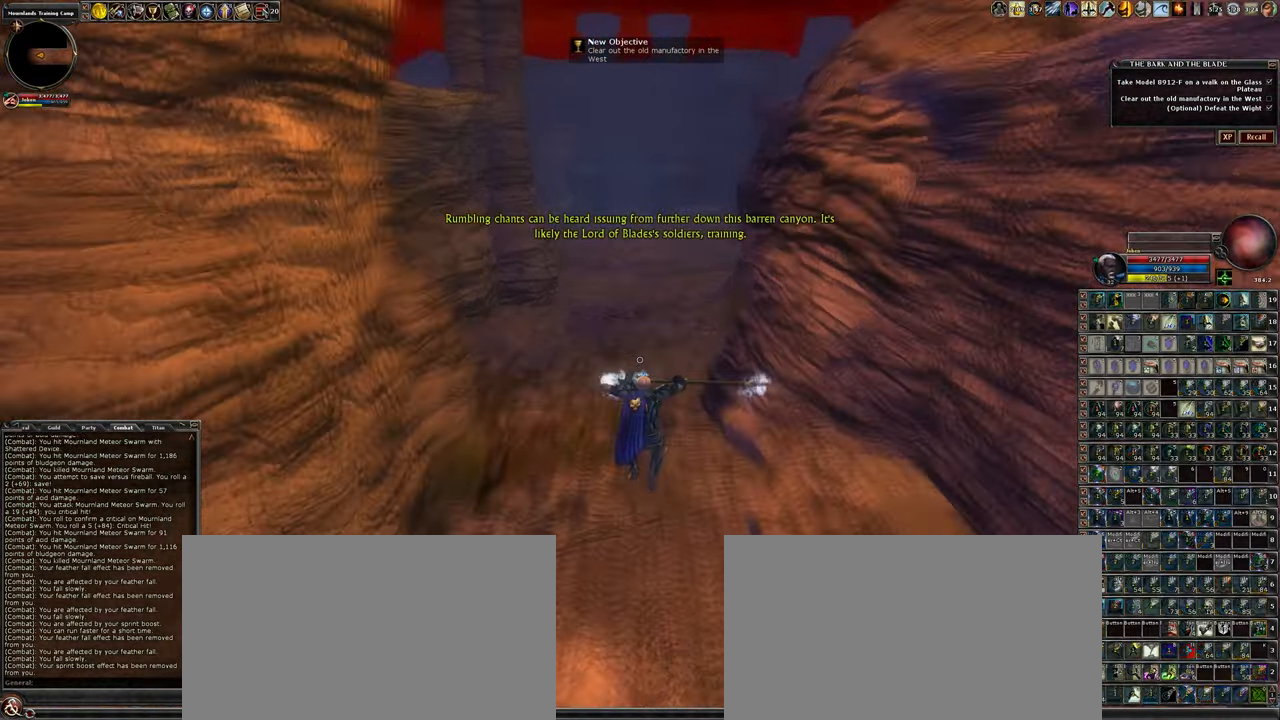
{"keys": ["4", "w"], "mouse": [], "events": []}
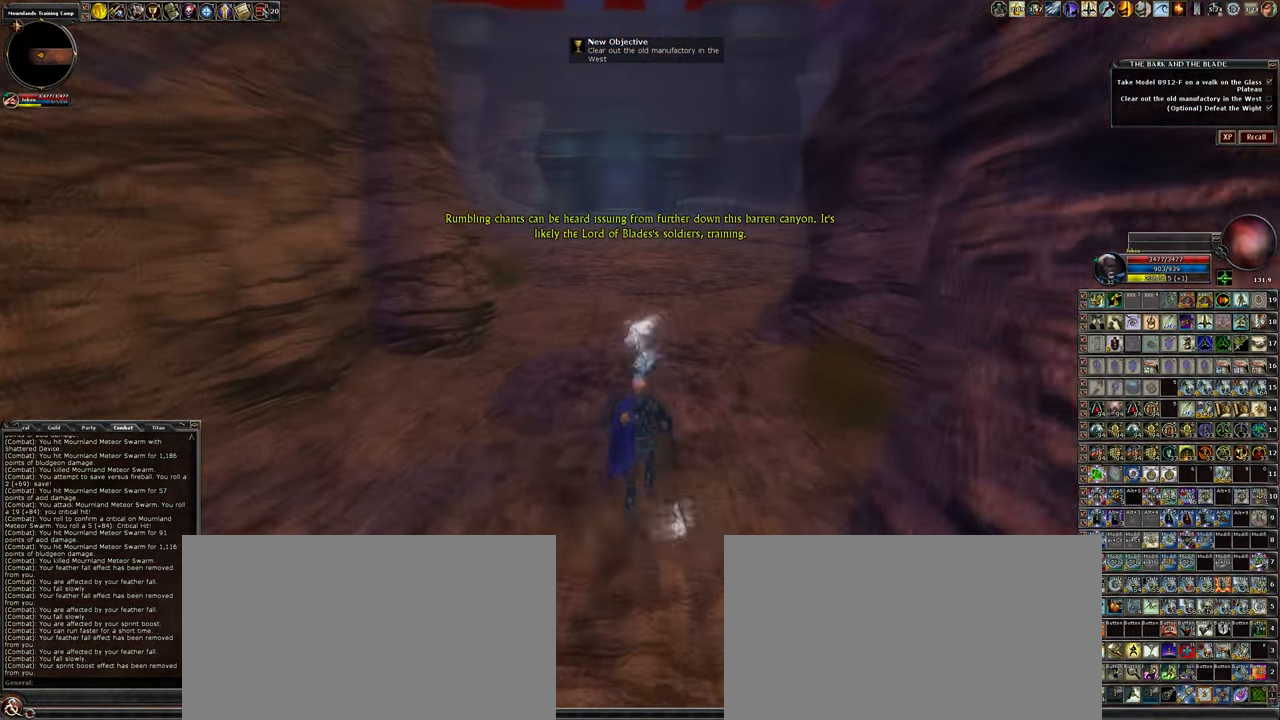
{"keys": ["w"], "mouse": [], "events": [[100, "4", "up"]]}
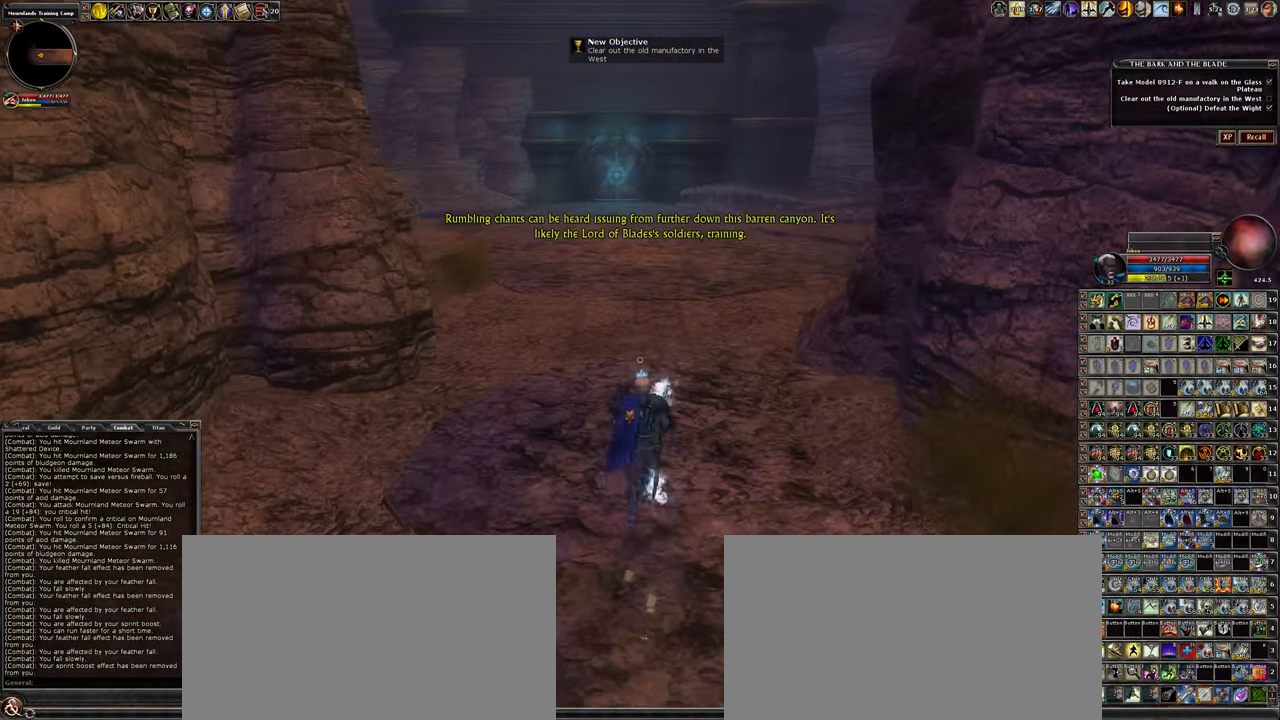
{"keys": ["w"], "mouse": [], "events": []}
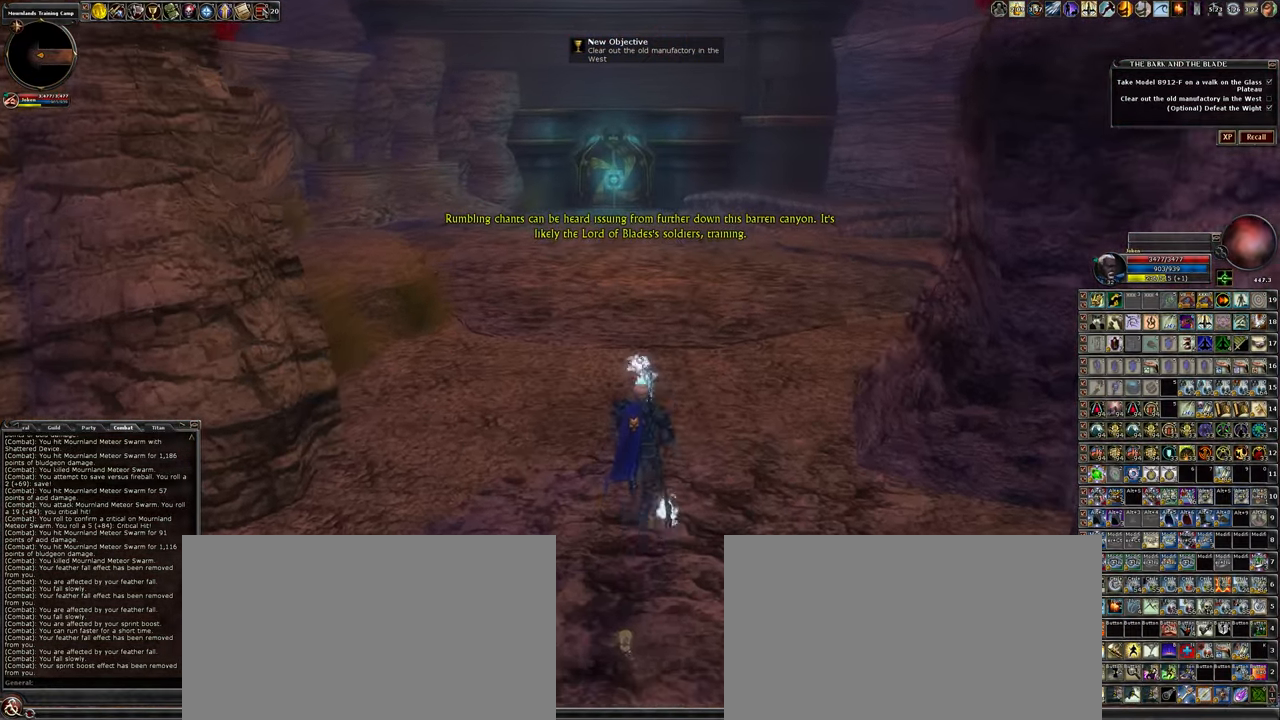
{"keys": ["w"], "mouse": [], "events": []}
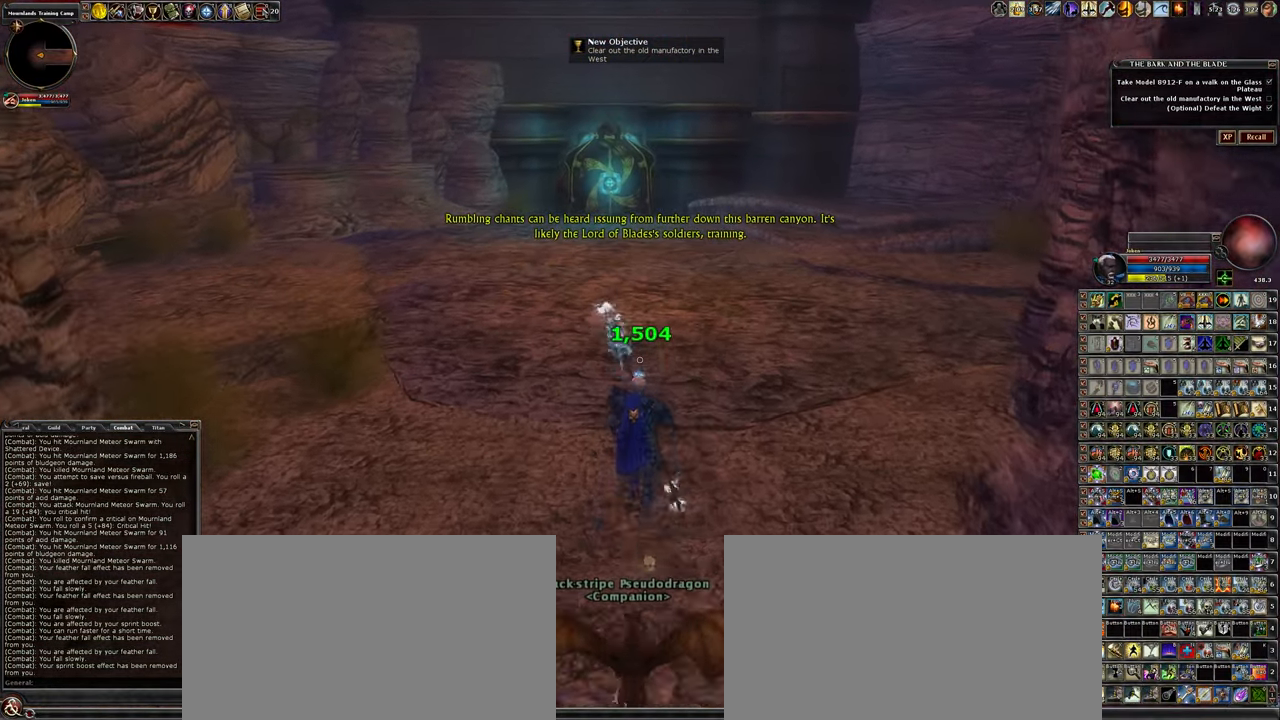
{"keys": ["w"], "mouse": [], "events": []}
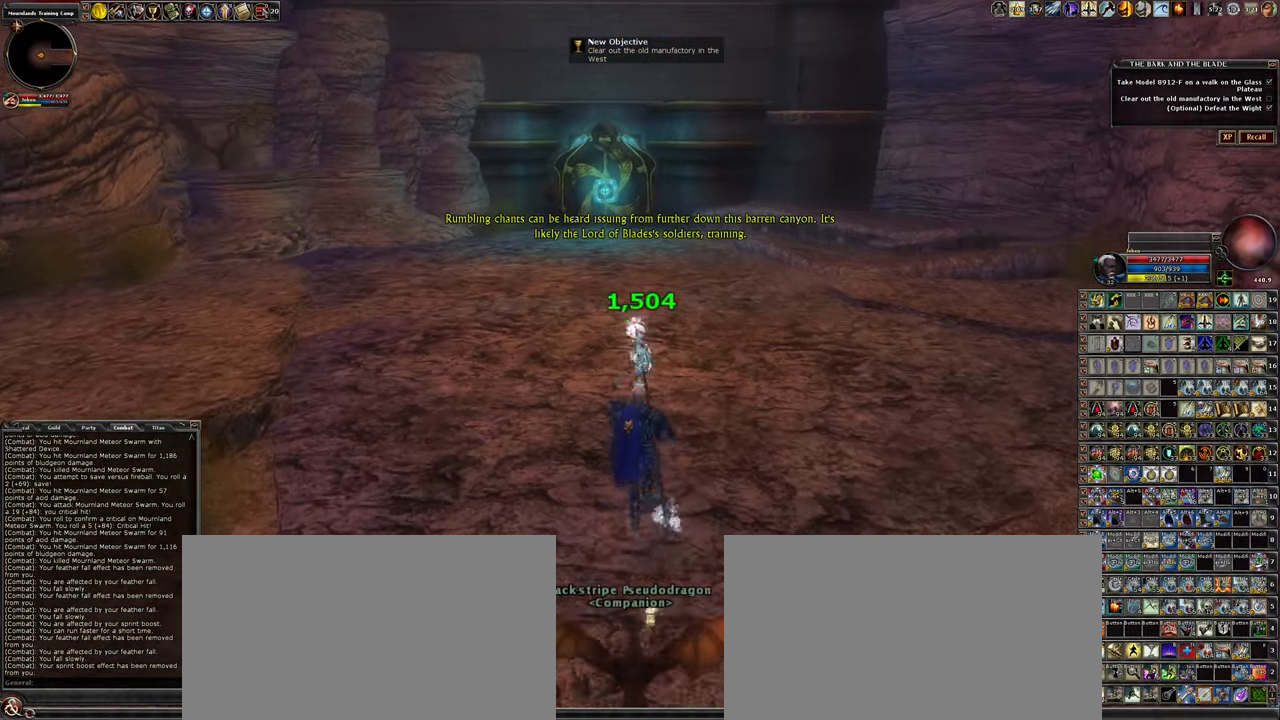
{"keys": ["w"], "mouse": [], "events": []}
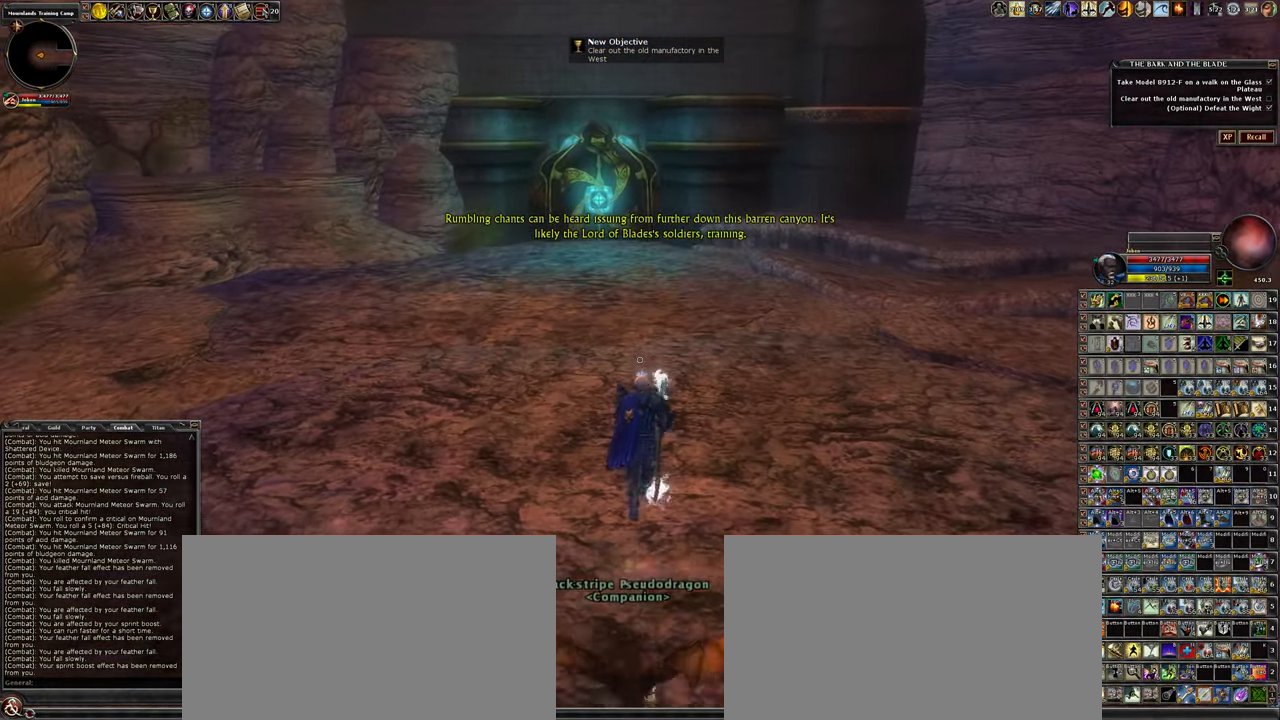
{"keys": ["w"], "mouse": [], "events": []}
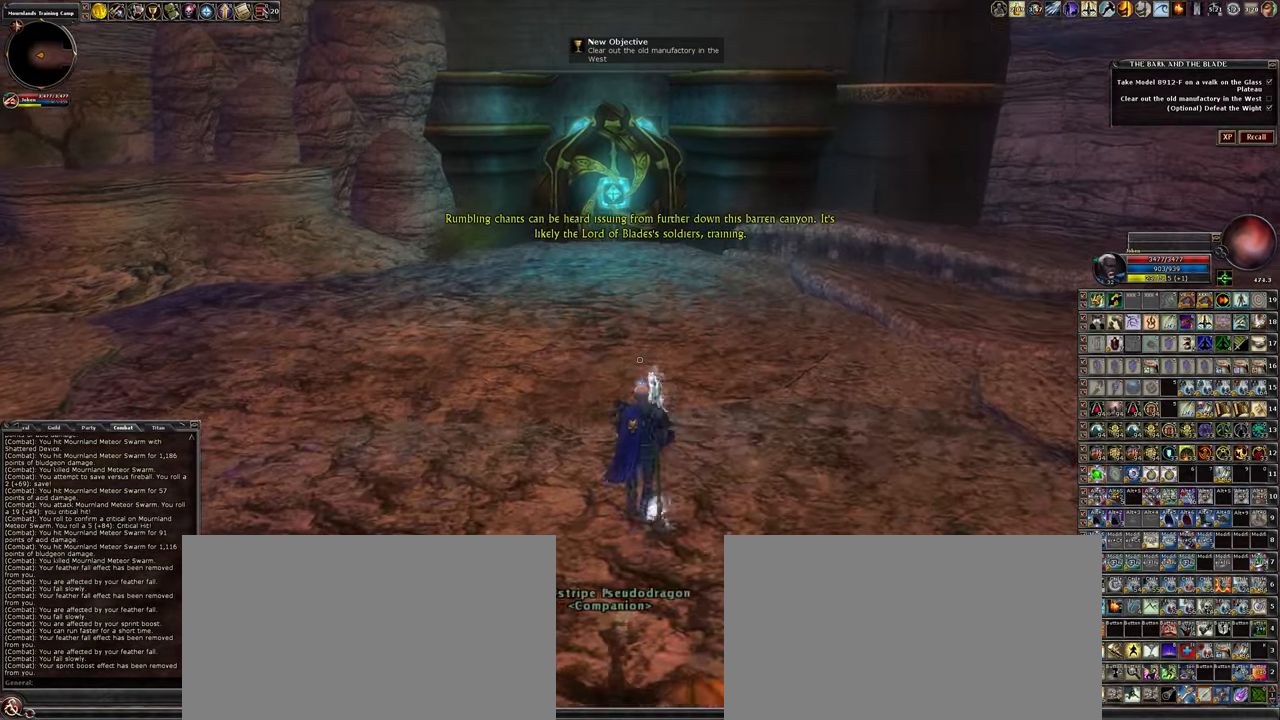
{"keys": ["w"], "mouse": [], "events": []}
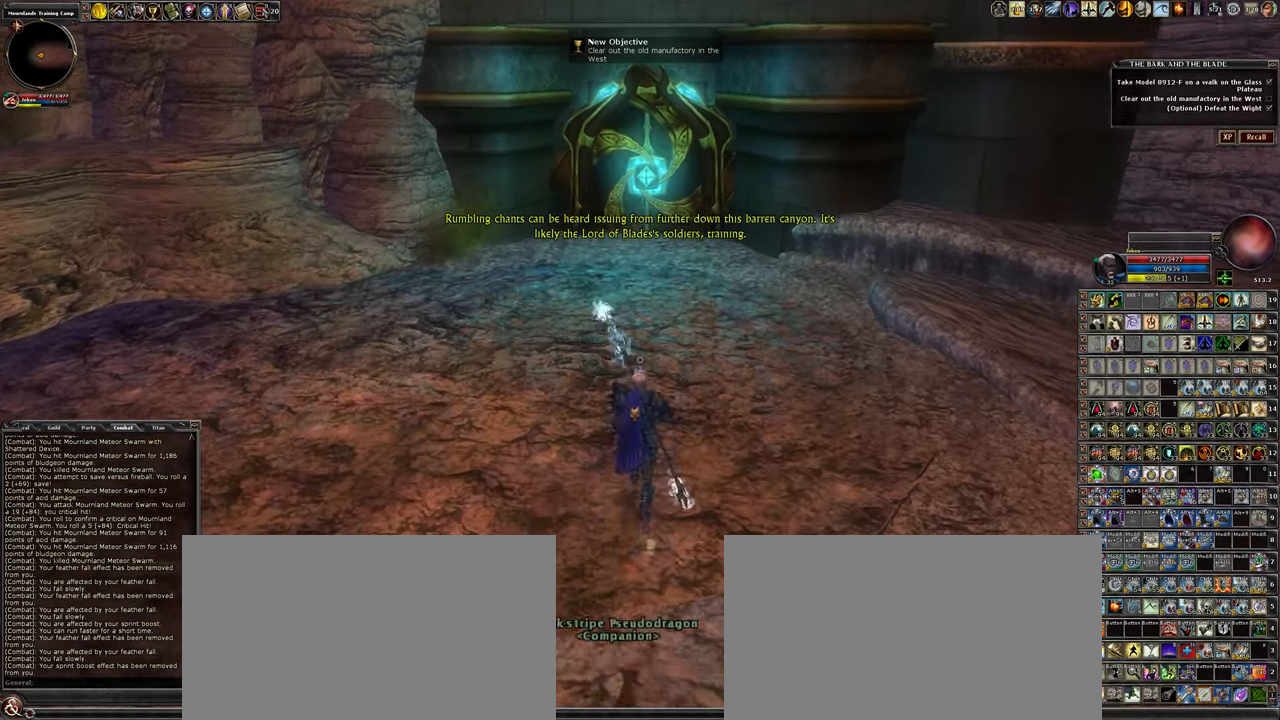
{"keys": ["w"], "mouse": [], "events": [[350, "space", "down"], [483, "space", "up"]]}
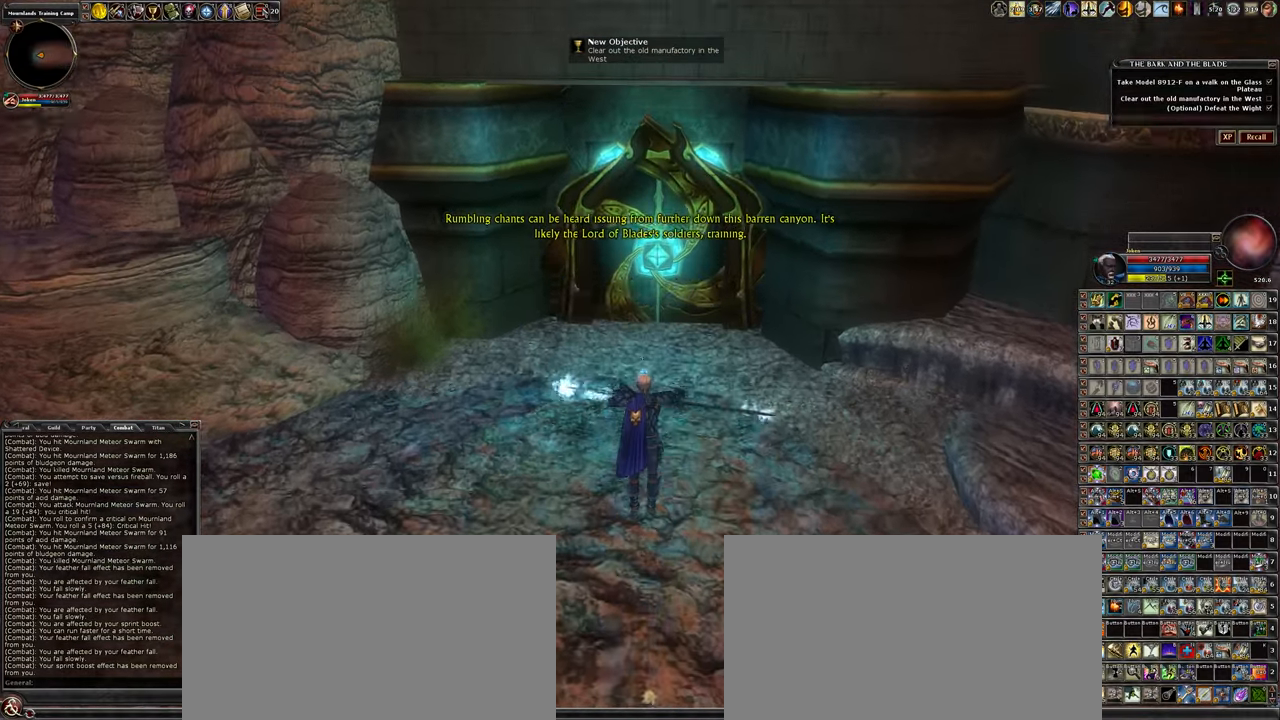
{"keys": ["w"], "mouse": [], "events": []}
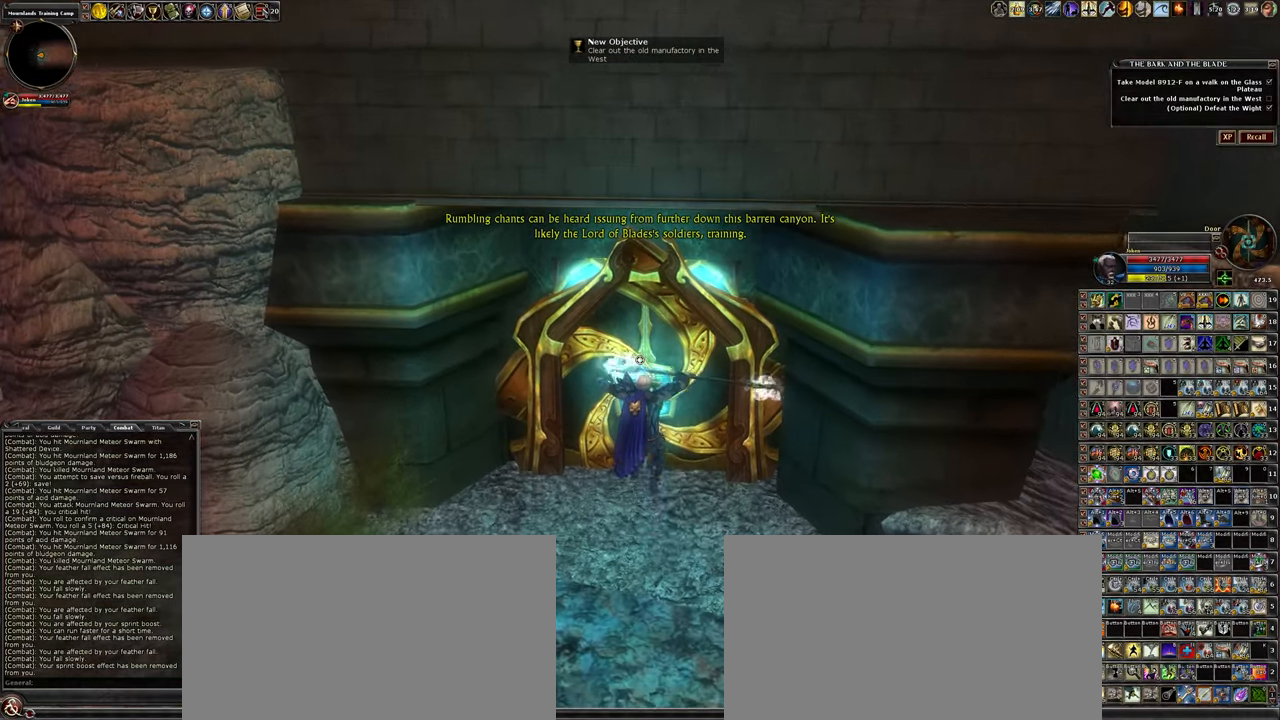
{"keys": ["f", "w"], "mouse": [], "events": [[483, "f", "down"]]}
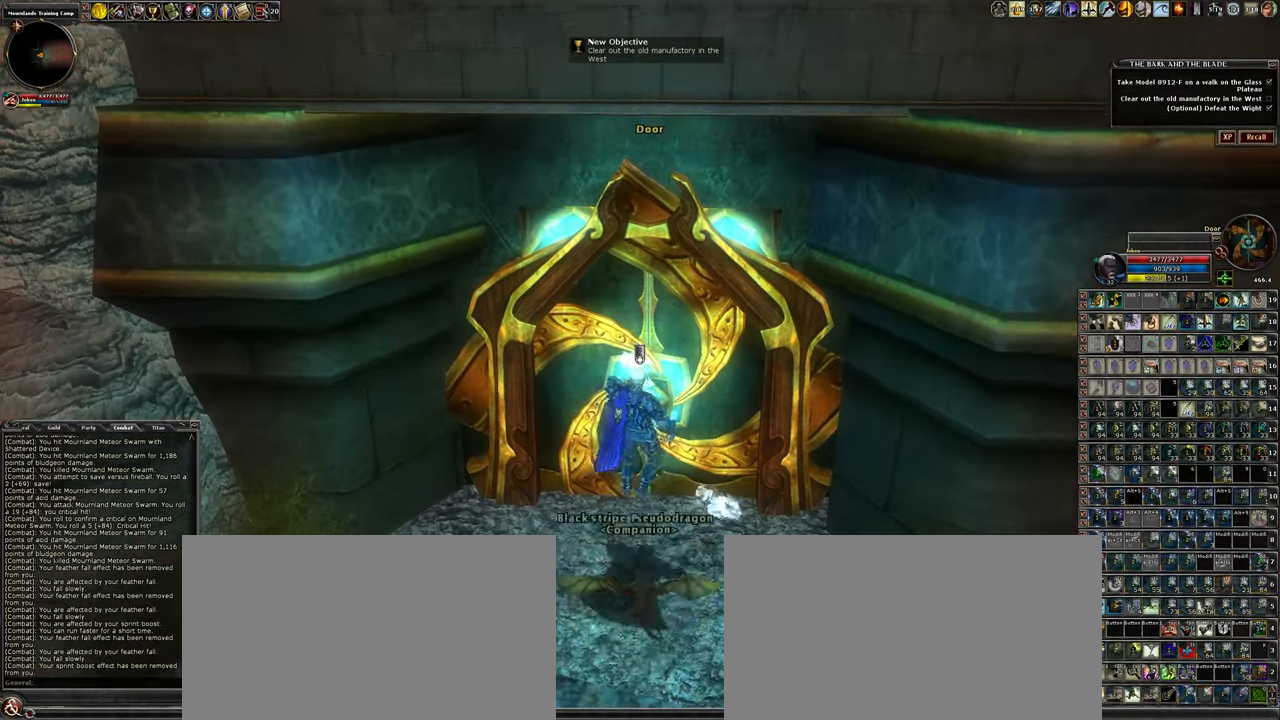
{"keys": [], "mouse": [], "events": [[17, "w", "up"], [117, "f", "up"]]}
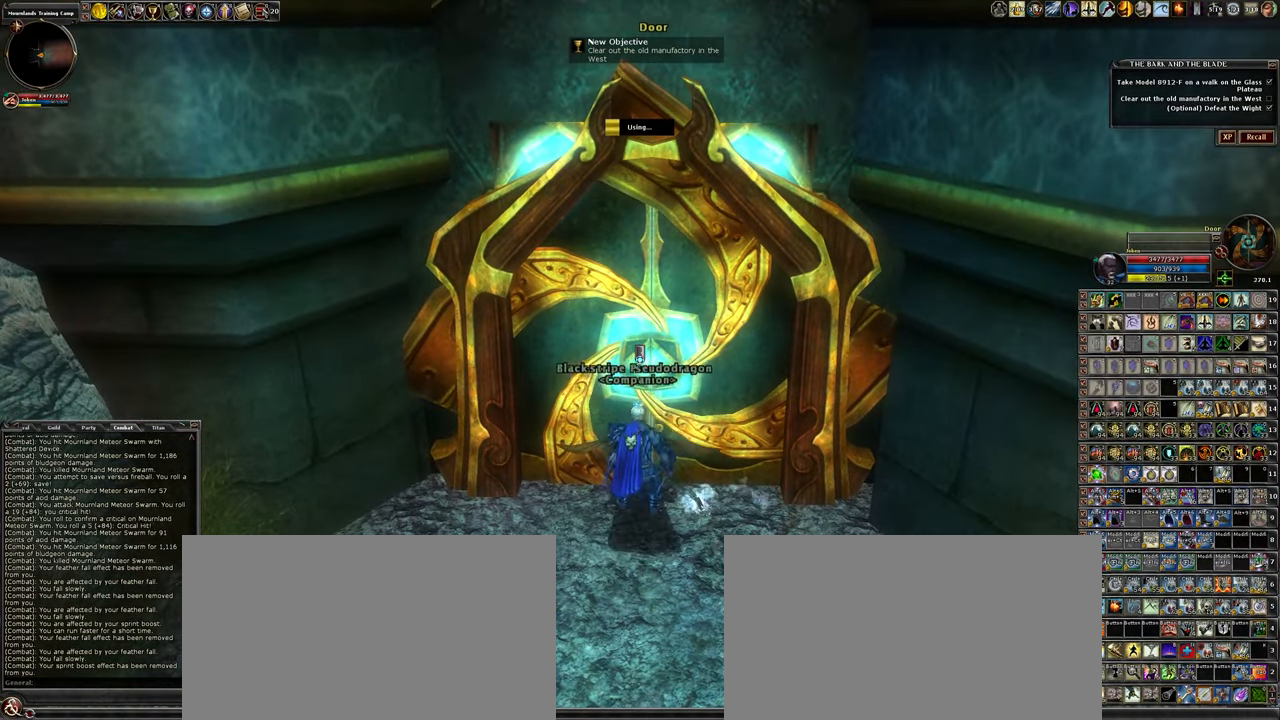
{"keys": [], "mouse": [], "events": []}
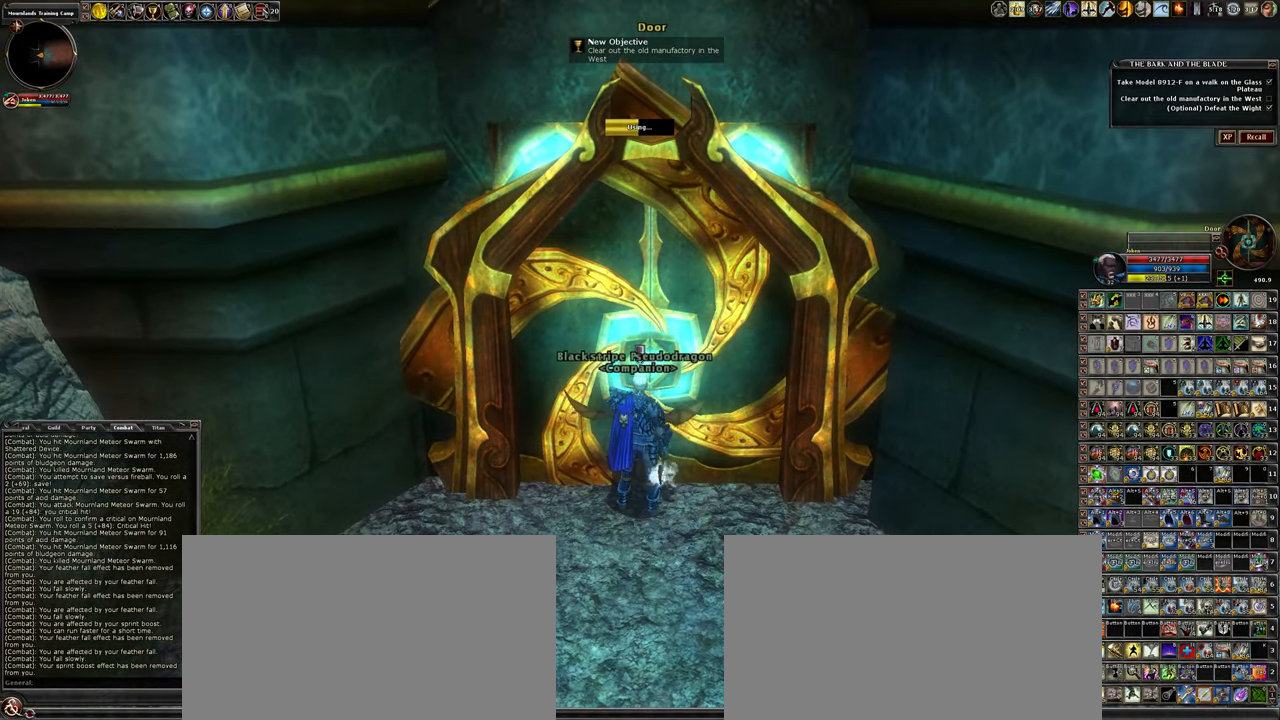
{"keys": [], "mouse": [], "events": []}
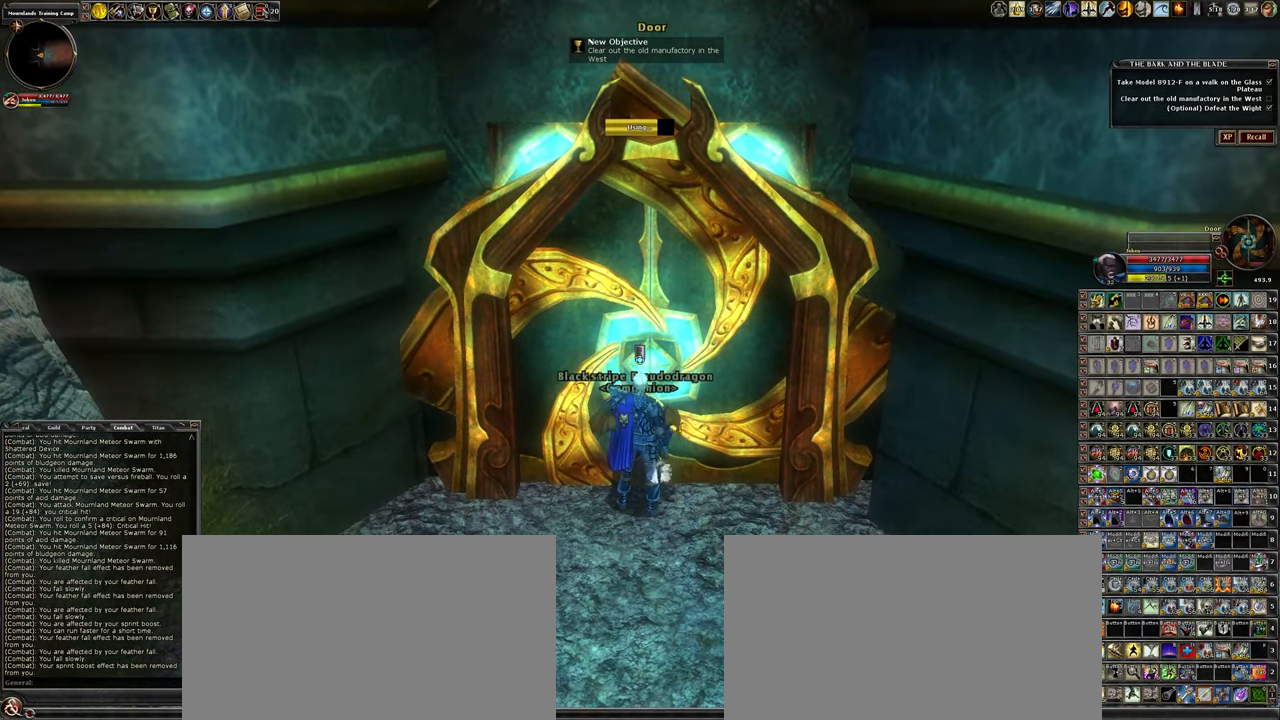
{"keys": ["w"], "mouse": [], "events": [[350, "w", "down"]]}
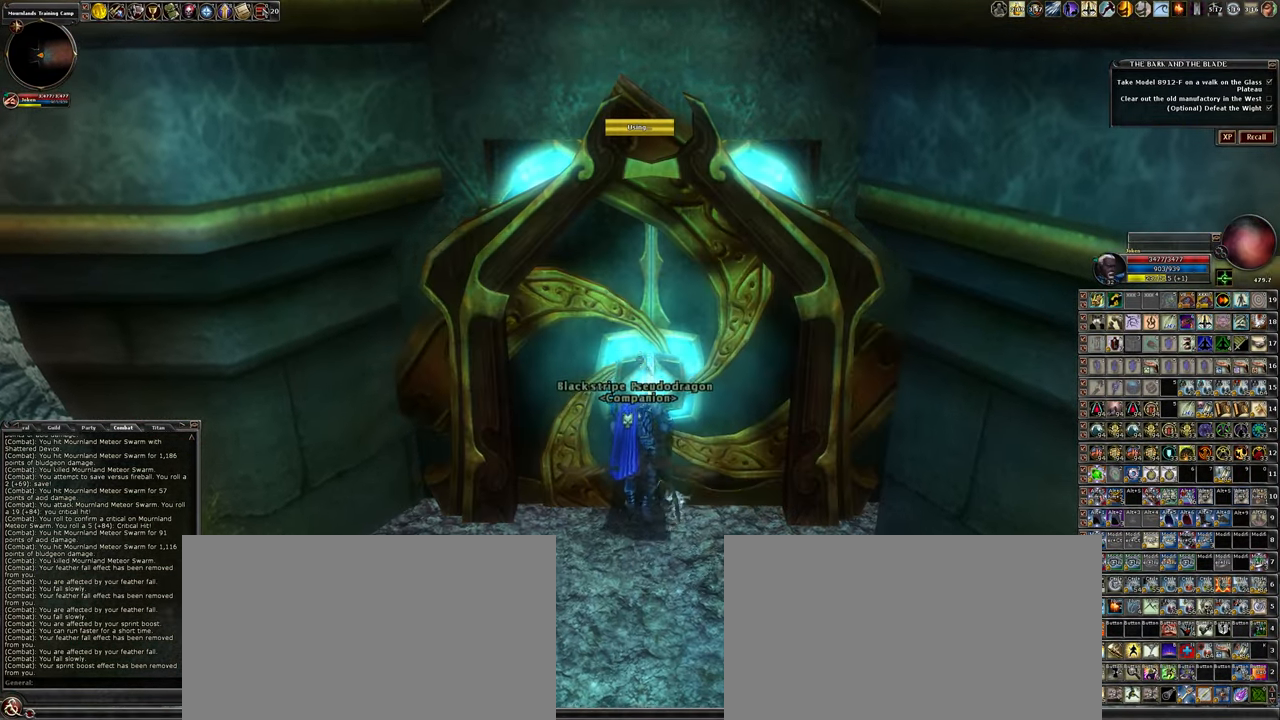
{"keys": ["w"], "mouse": [], "events": []}
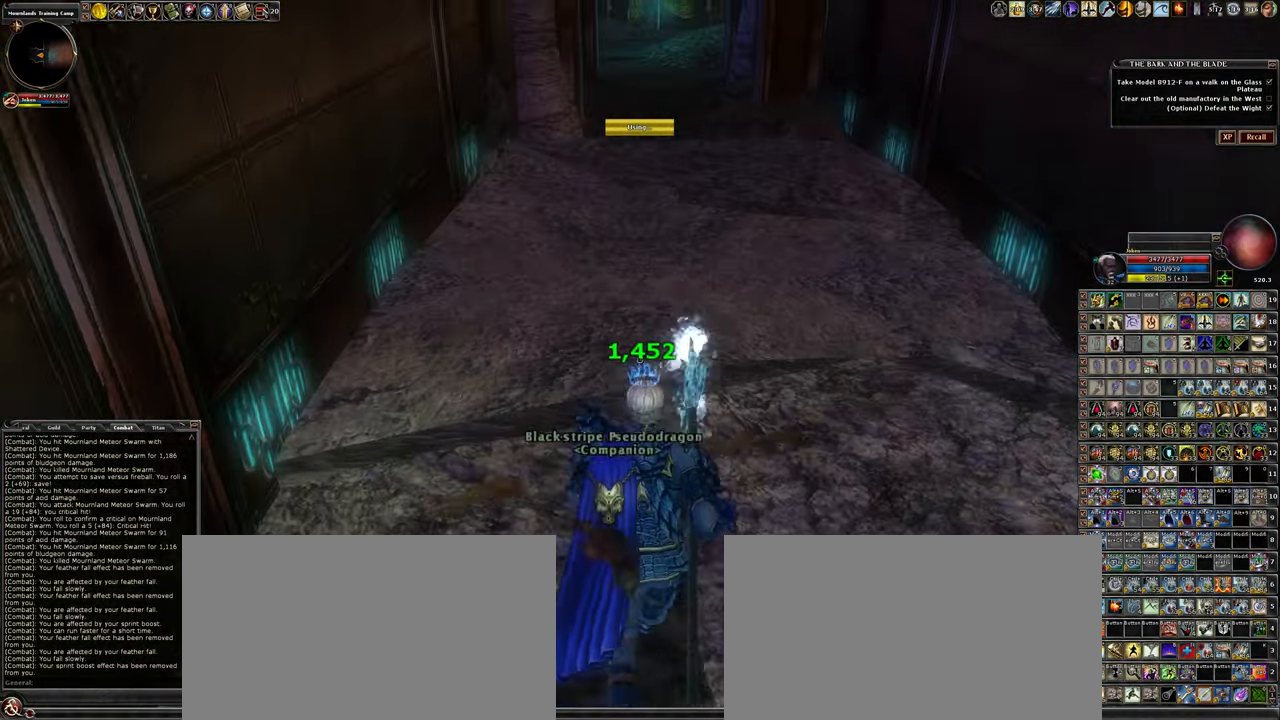
{"keys": ["w"], "mouse": [], "events": [[384, "d", "down"], [484, "d", "up"]]}
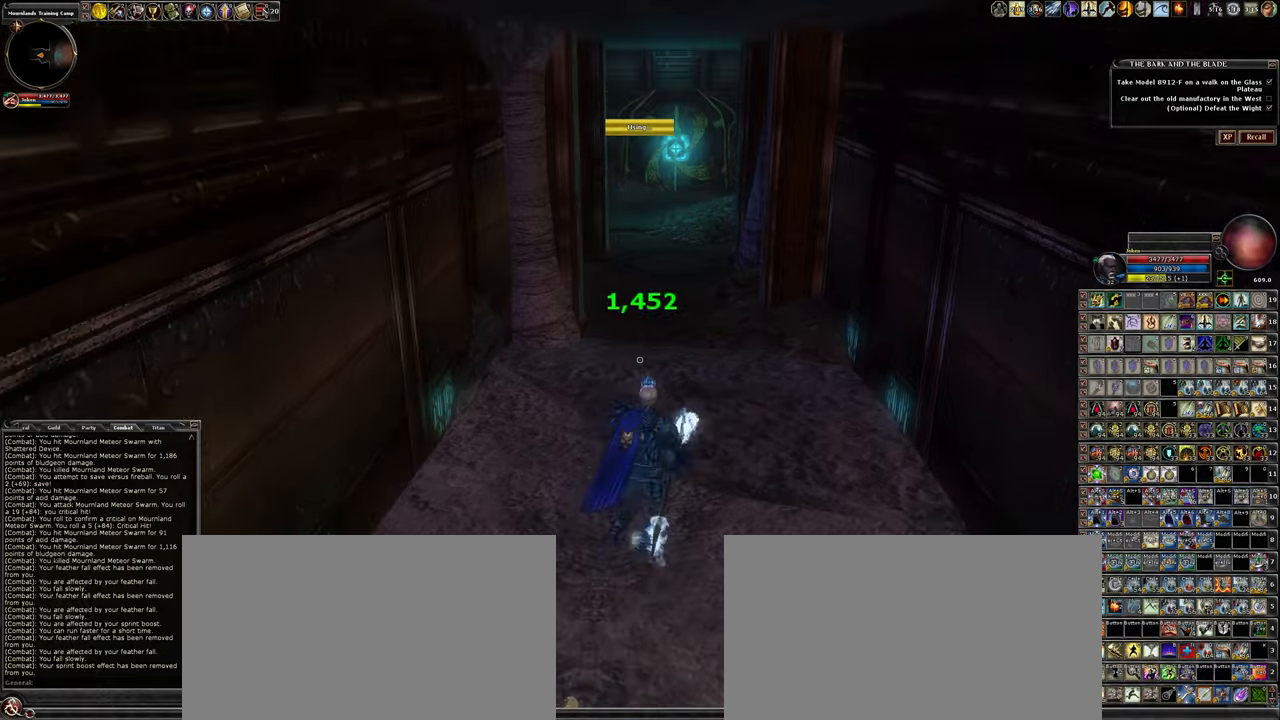
{"keys": ["w"], "mouse": [], "events": []}
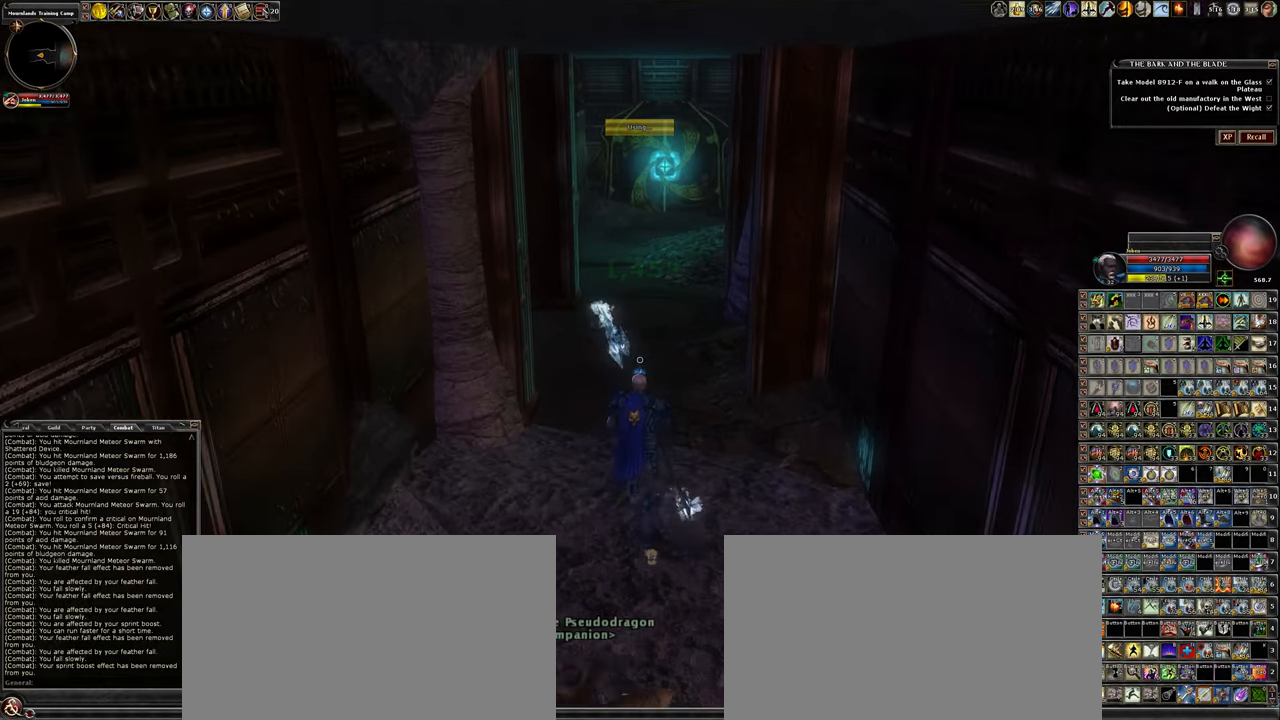
{"keys": ["w"], "mouse": [], "events": []}
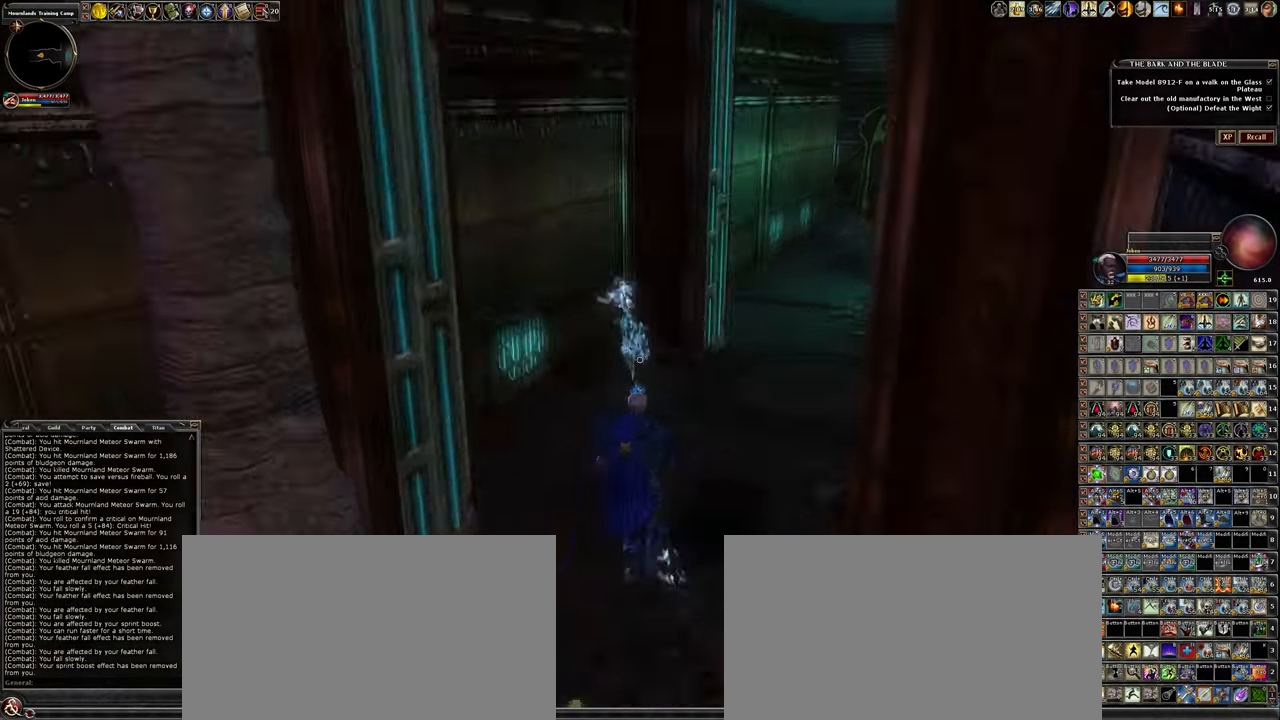
{"keys": ["w"], "mouse": [], "events": [[50, "d", "down"], [467, "d", "up"]]}
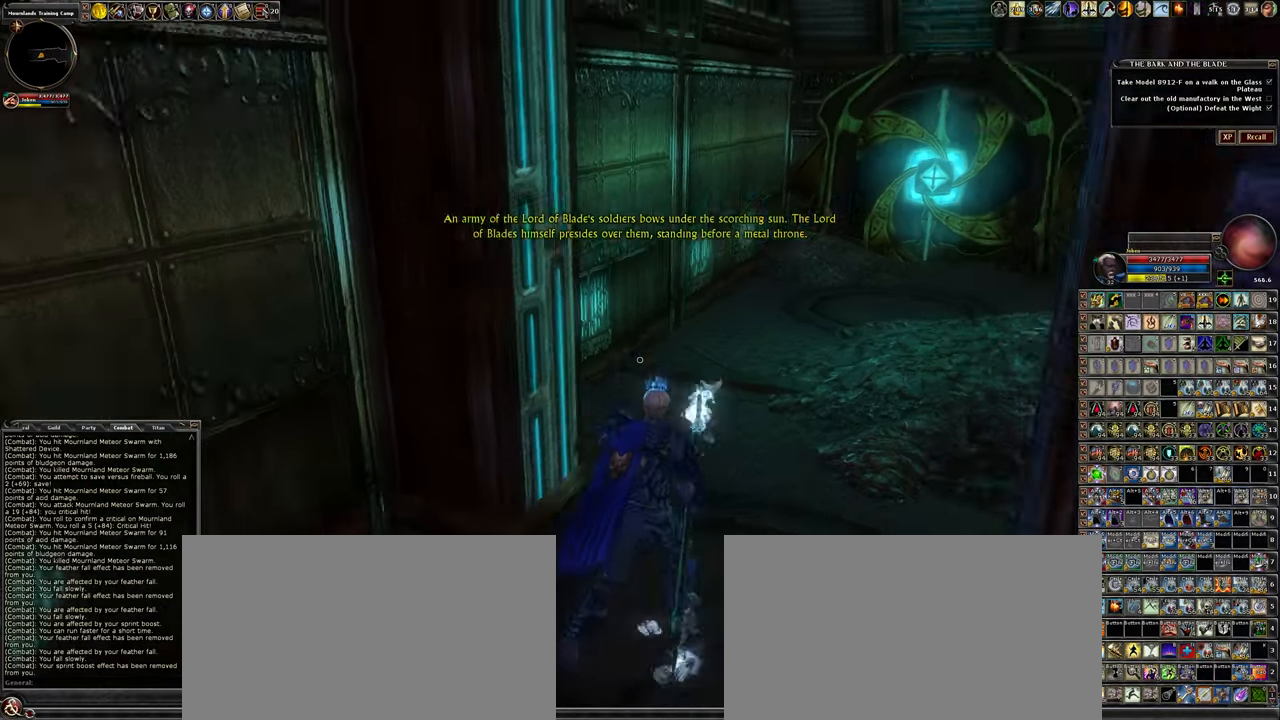
{"keys": ["a", "w"], "mouse": [], "events": [[484, "a", "down"]]}
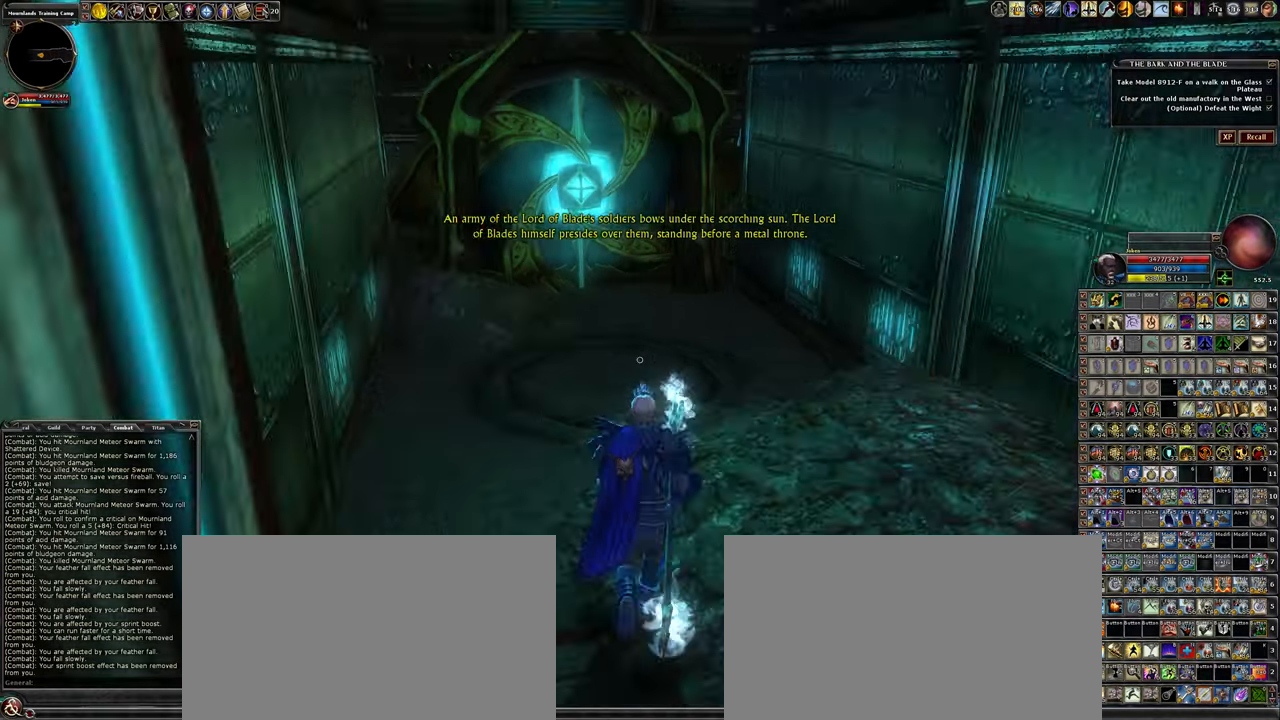
{"keys": ["w"], "mouse": [], "events": [[167, "a", "up"]]}